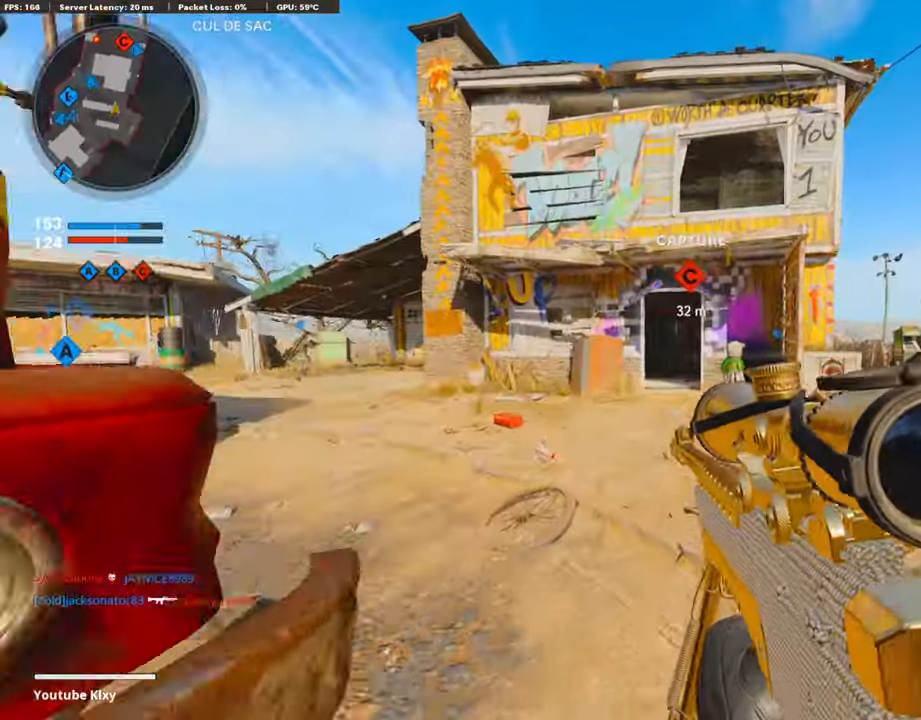
Gameplay with a controller (PlayStation layout); each line is a JSON object with the inputs held at the frame after it. "events" lists button and stick changes between this image and that frame as [ms after this image, input, new state], when the widget could be followed in between.
{"buttons": [], "left_stick": "up-right", "right_stick": "center", "events": [[184, "left_stick", "up-right"], [285, "right_stick", "right"], [435, "right_stick", "center"]]}
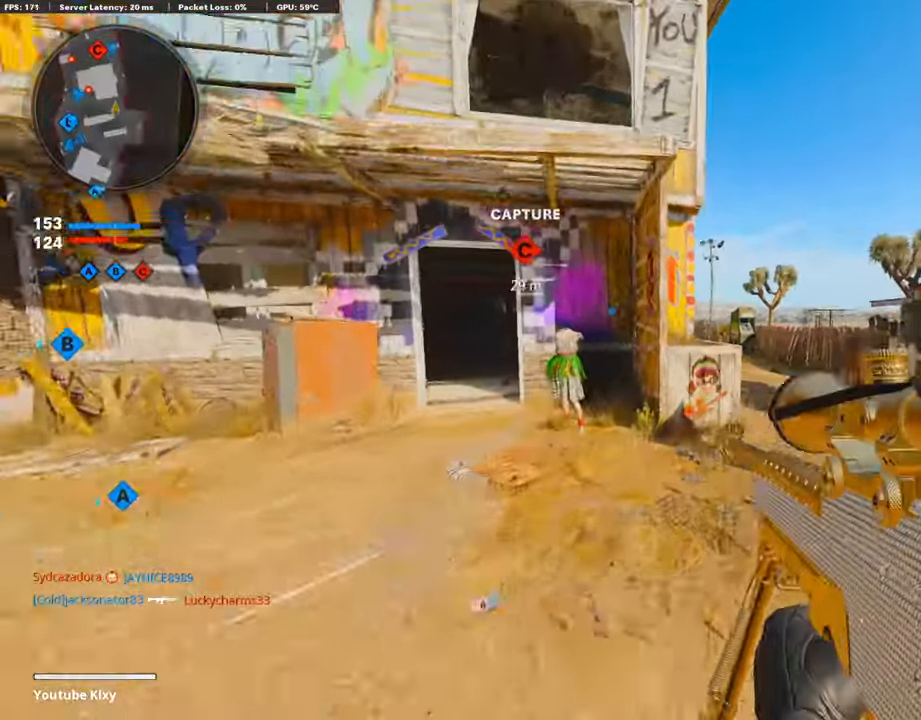
{"buttons": ["CROSS", "L3"], "left_stick": "up", "right_stick": "center", "events": [[84, "R3", "down"], [201, "R3", "up"], [335, "L3", "down"], [335, "right_stick", "left"], [419, "left_stick", "up"], [419, "right_stick", "center"], [453, "CROSS", "down"]]}
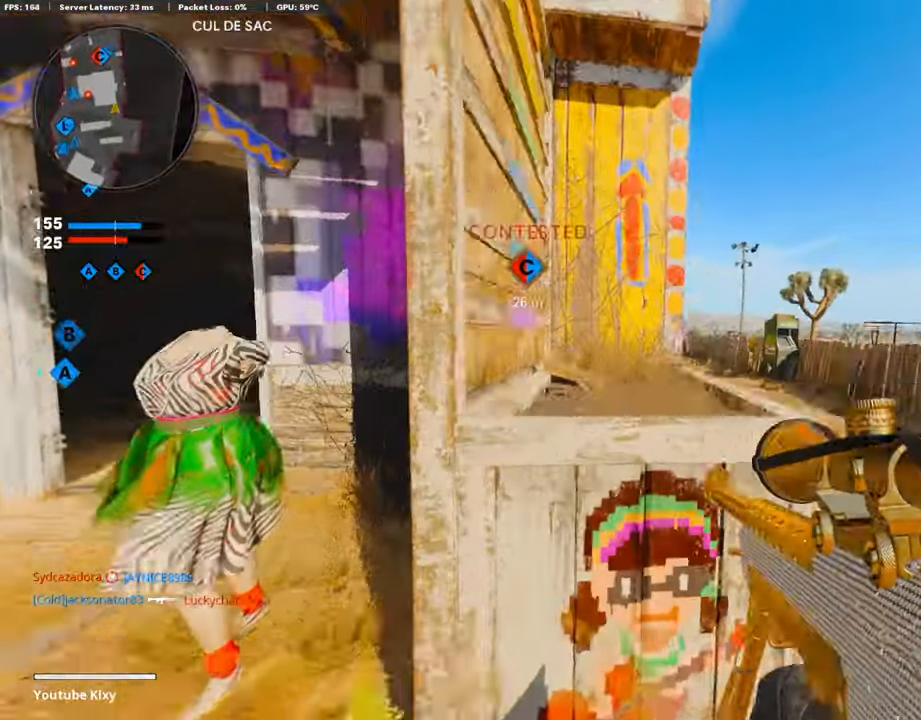
{"buttons": ["CROSS"], "left_stick": "up-left", "right_stick": "center", "events": [[51, "CROSS", "up"], [67, "right_stick", "left"], [185, "CROSS", "down"], [185, "L3", "up"], [185, "left_stick", "up-left"], [285, "CROSS", "up"], [285, "left_stick", "center"], [419, "right_stick", "center"], [453, "left_stick", "up-left"], [469, "CROSS", "down"]]}
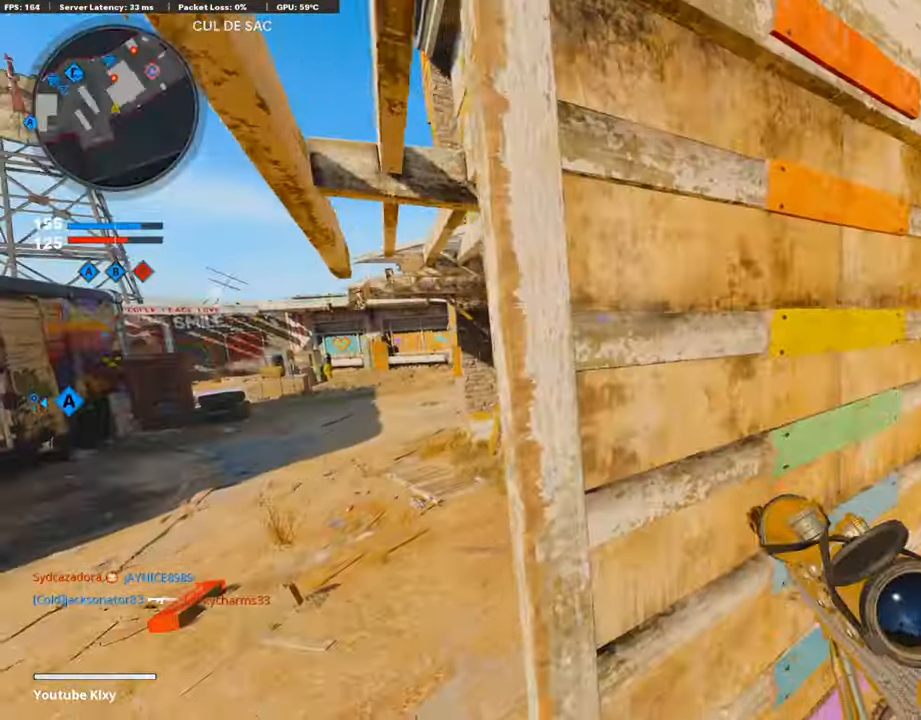
{"buttons": [], "left_stick": "up-left", "right_stick": "center", "events": [[84, "CROSS", "up"], [151, "CROSS", "down"], [251, "CROSS", "up"], [285, "CROSS", "down"], [385, "CROSS", "up"]]}
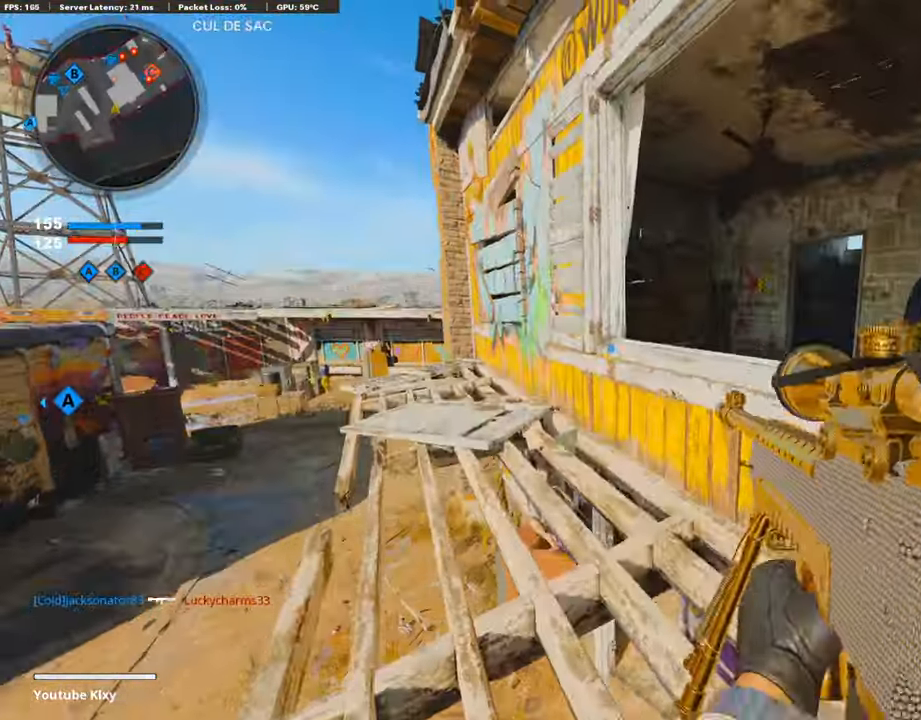
{"buttons": ["L3"], "left_stick": "up", "right_stick": "center", "events": [[218, "L3", "down"], [218, "right_stick", "down-left"], [302, "left_stick", "up"], [335, "L3", "up"], [369, "right_stick", "center"], [436, "L3", "down"]]}
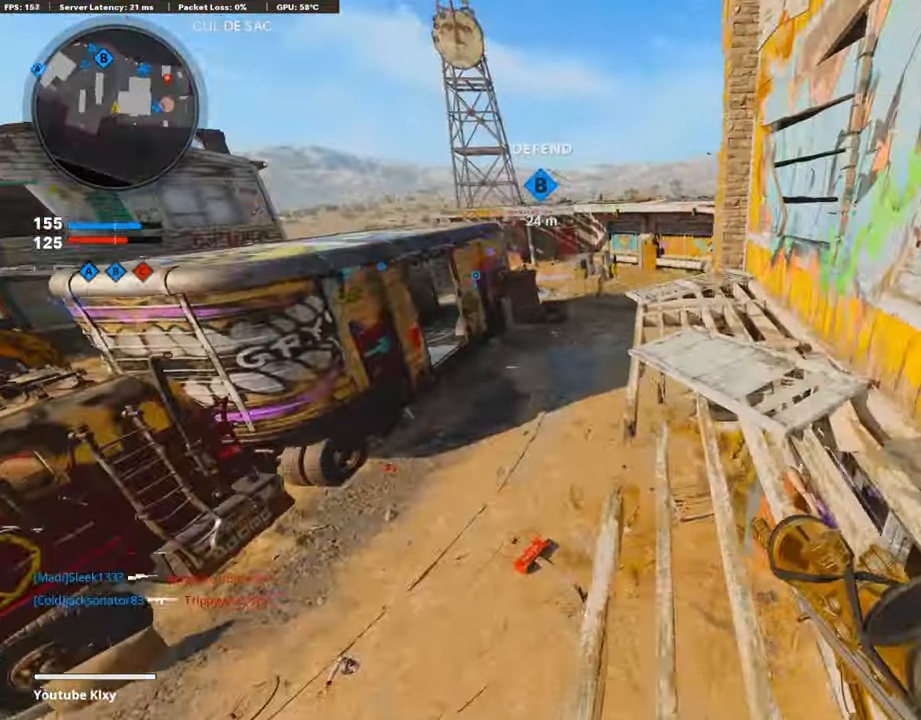
{"buttons": ["L3"], "left_stick": "up", "right_stick": "center", "events": [[50, "L3", "up"], [84, "left_stick", "up-right"], [251, "L3", "down"], [251, "left_stick", "up"], [385, "L3", "up"], [469, "L3", "down"]]}
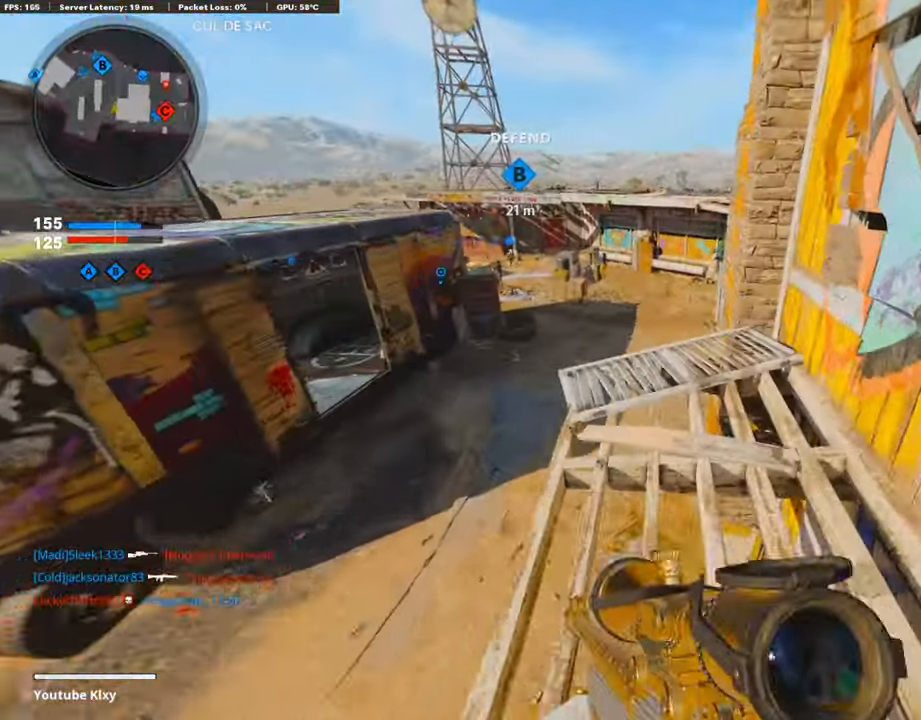
{"buttons": ["CROSS"], "left_stick": "right", "right_stick": "right", "events": [[117, "right_stick", "right"], [335, "CROSS", "down"], [385, "L3", "up"], [485, "left_stick", "right"]]}
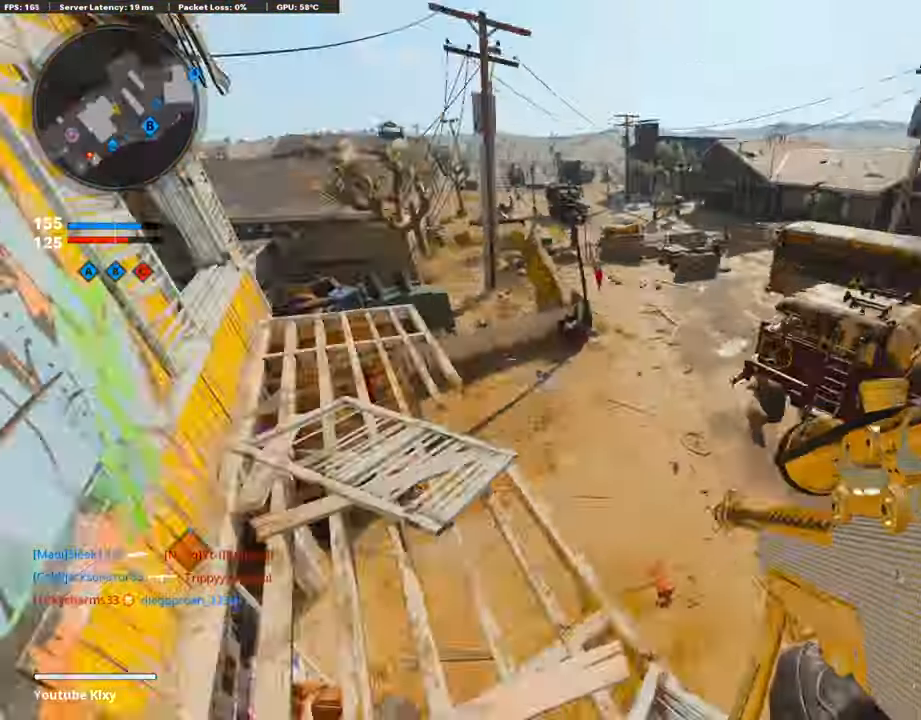
{"buttons": [], "left_stick": "left", "right_stick": "left", "events": [[184, "left_stick", "up-right"], [201, "CROSS", "up"], [201, "right_stick", "center"], [469, "left_stick", "left"], [469, "right_stick", "left"]]}
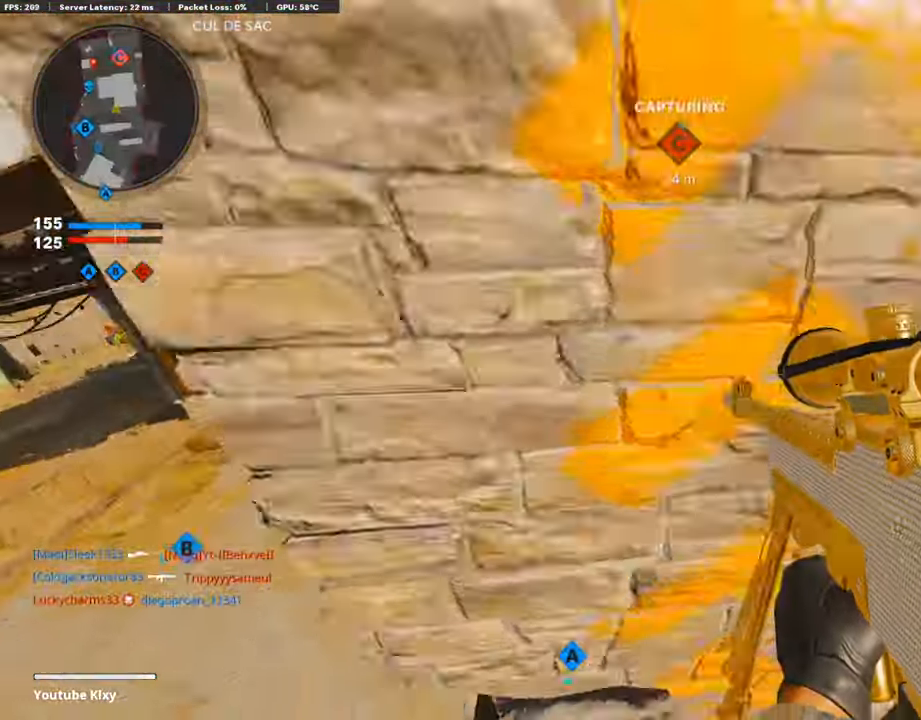
{"buttons": ["L3"], "left_stick": "up-left", "right_stick": "center", "events": [[50, "right_stick", "up-left"], [251, "right_stick", "up"], [418, "left_stick", "up-left"], [502, "L3", "down"], [502, "right_stick", "center"]]}
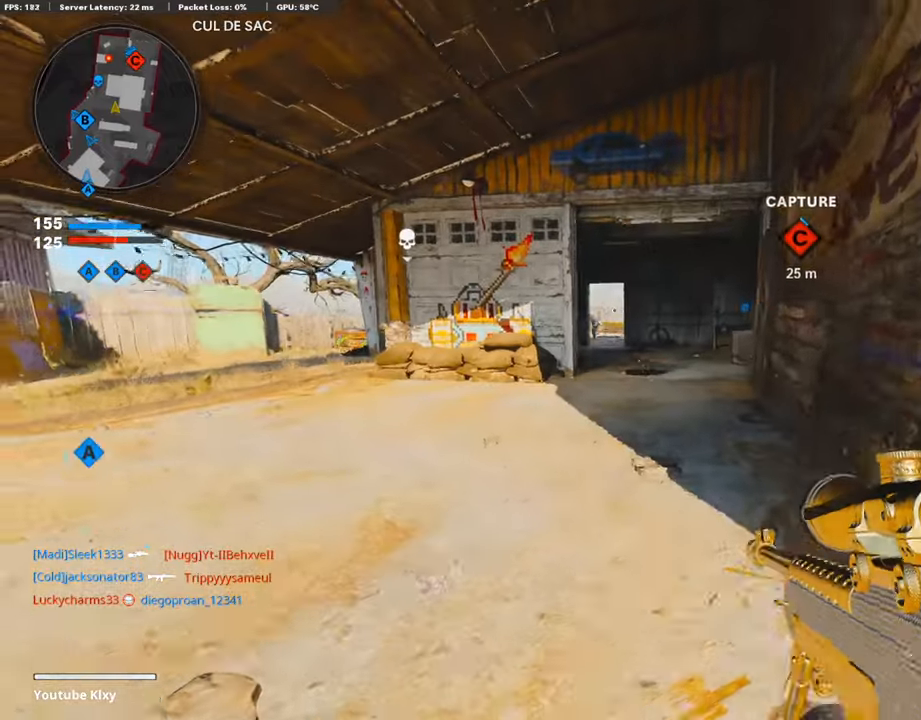
{"buttons": ["L1"], "left_stick": "right", "right_stick": "center", "events": [[50, "left_stick", "up"], [151, "L1", "down"], [151, "L3", "up"], [251, "left_stick", "right"]]}
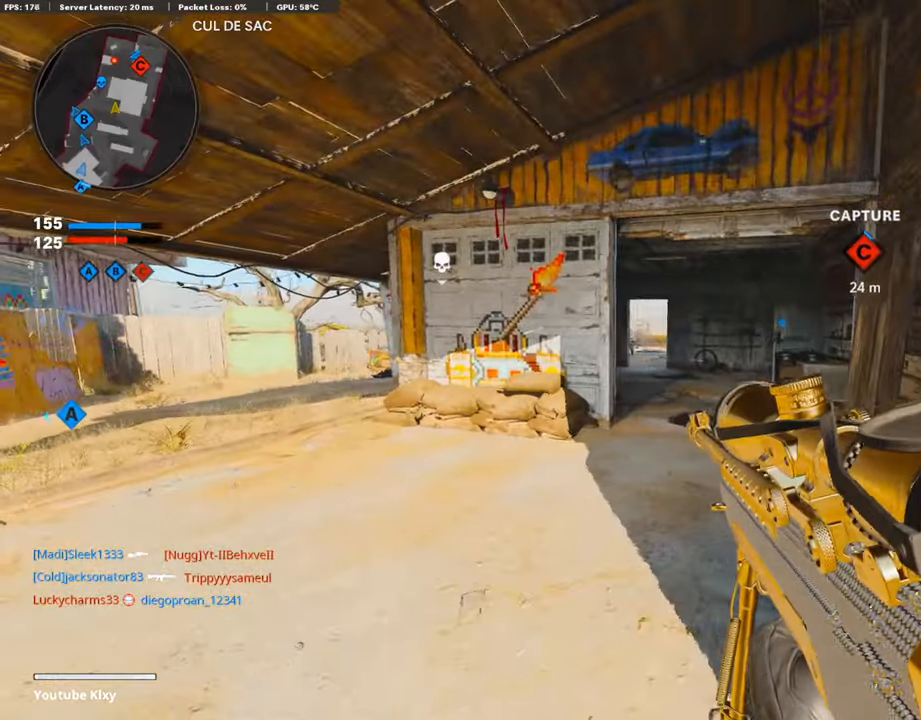
{"buttons": ["L1"], "left_stick": "center", "right_stick": "up", "events": [[185, "right_stick", "up-left"], [235, "right_stick", "up"], [285, "left_stick", "center"]]}
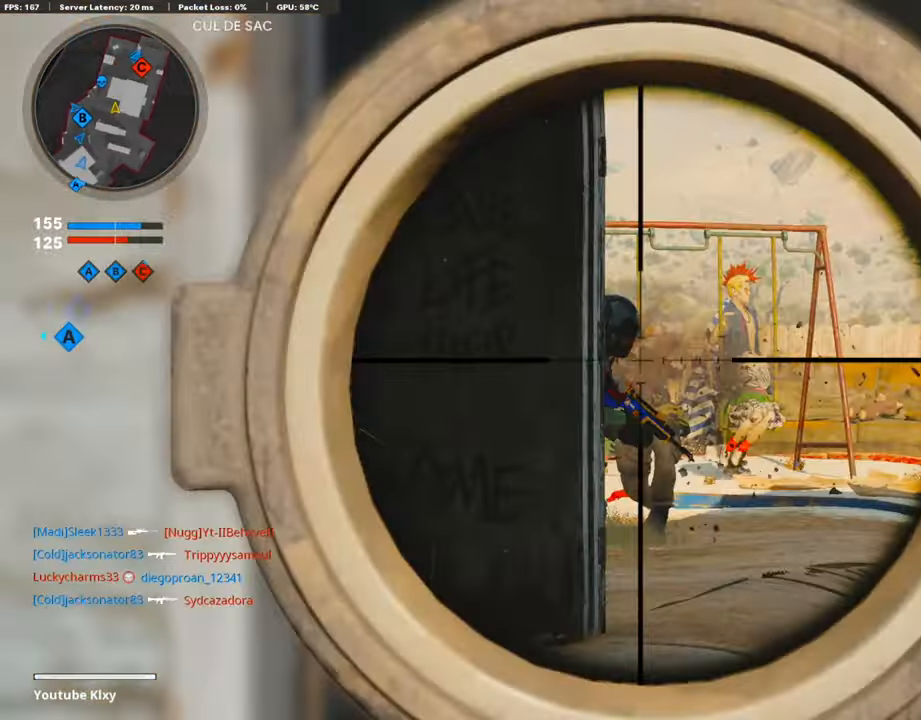
{"buttons": ["L3"], "left_stick": "up-left", "right_stick": "center", "events": [[67, "right_stick", "right"], [117, "left_stick", "left"], [134, "R1", "down"], [151, "L1", "up"], [184, "right_stick", "up-left"], [234, "R1", "up"], [251, "right_stick", "center"], [368, "left_stick", "up-left"], [503, "L3", "down"]]}
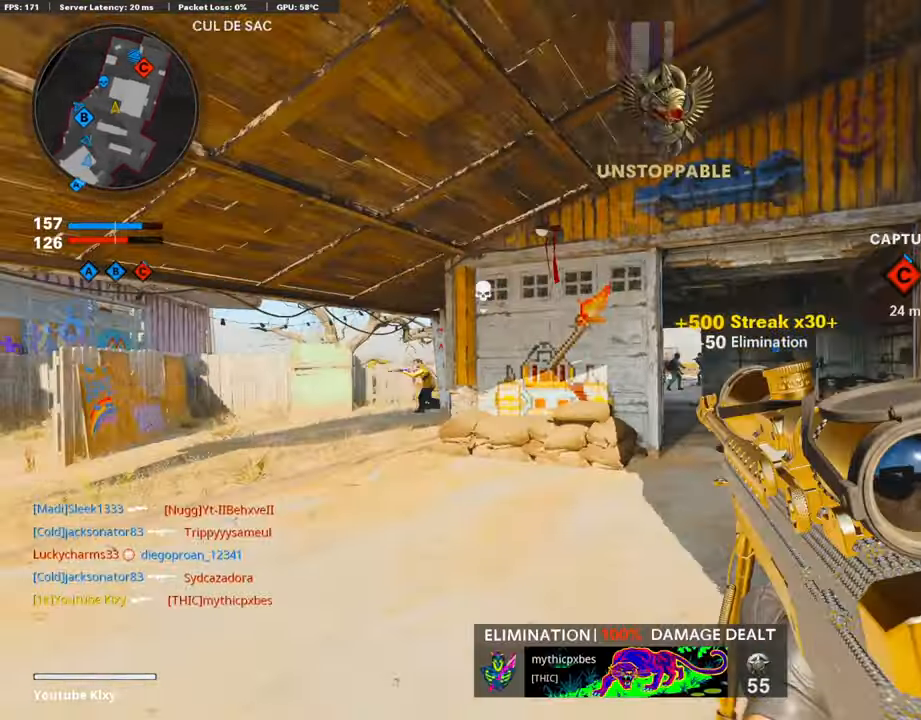
{"buttons": ["L1"], "left_stick": "left", "right_stick": "center", "events": [[67, "left_stick", "up"], [268, "right_stick", "left"], [318, "L3", "up"], [351, "L1", "down"], [351, "left_stick", "left"], [435, "right_stick", "center"]]}
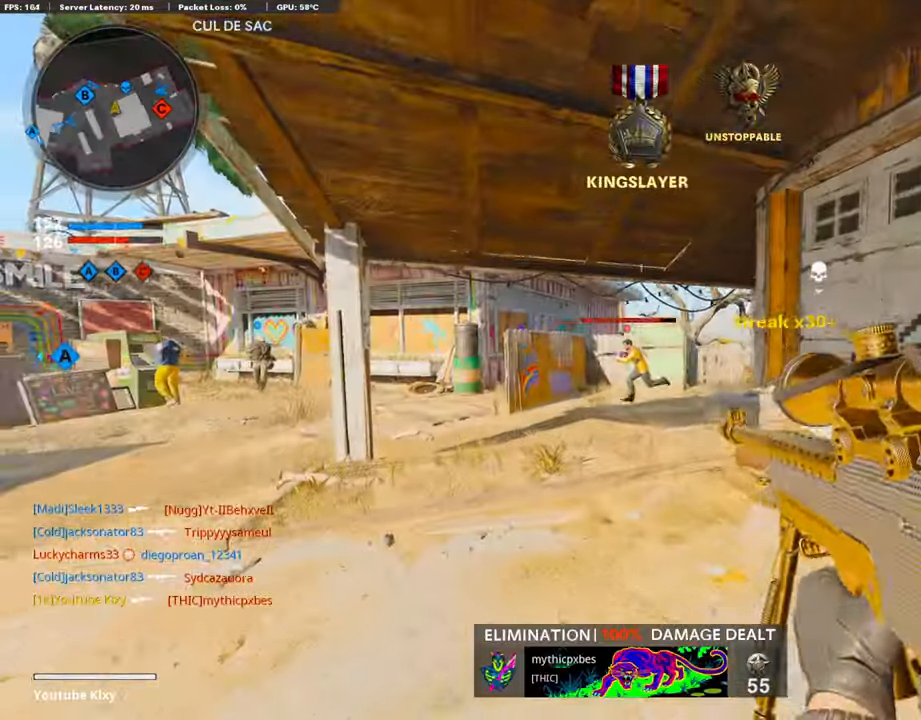
{"buttons": ["L1"], "left_stick": "left", "right_stick": "left", "events": [[285, "right_stick", "left"]]}
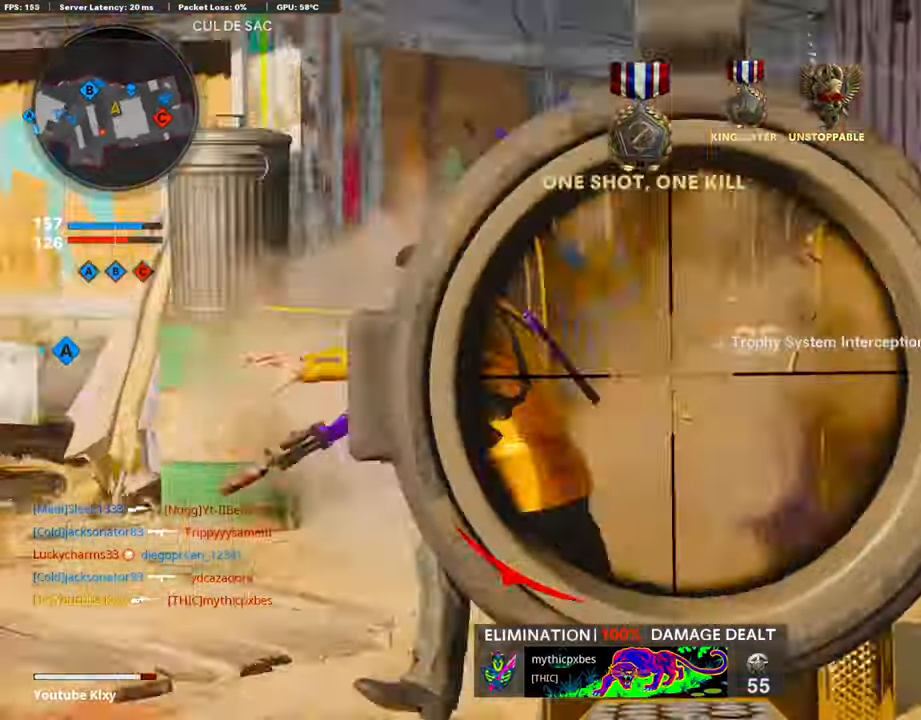
{"buttons": ["L3"], "left_stick": "up", "right_stick": "left", "events": [[50, "R1", "down"], [100, "L1", "up"], [201, "R1", "up"], [251, "left_stick", "up"], [251, "right_stick", "center"], [301, "L3", "down"], [435, "right_stick", "left"]]}
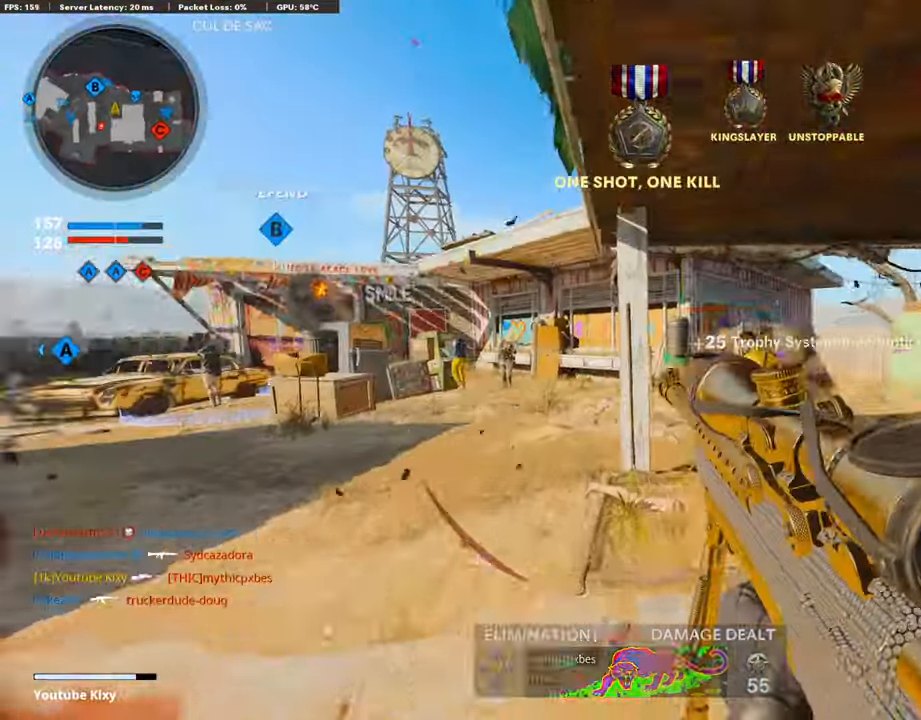
{"buttons": ["L1"], "left_stick": "left", "right_stick": "right", "events": [[218, "R3", "down"], [352, "right_stick", "center"], [369, "L3", "up"], [369, "R3", "up"], [386, "L1", "down"], [436, "left_stick", "left"], [503, "right_stick", "right"]]}
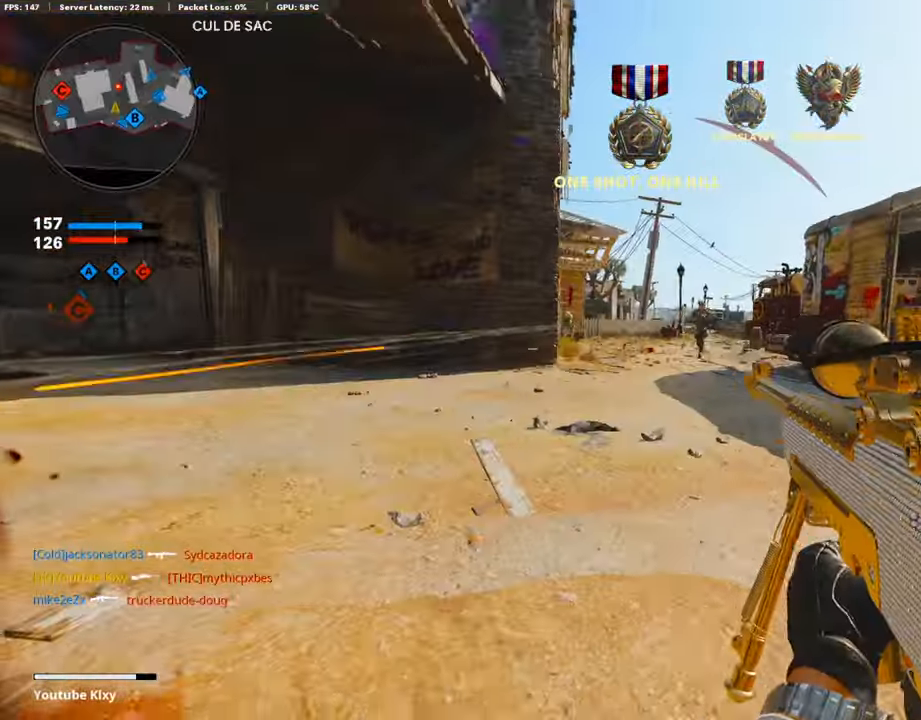
{"buttons": ["L1"], "left_stick": "up-right", "right_stick": "up-right", "events": [[117, "left_stick", "up"], [168, "right_stick", "center"], [201, "left_stick", "up-right"], [302, "right_stick", "up-right"]]}
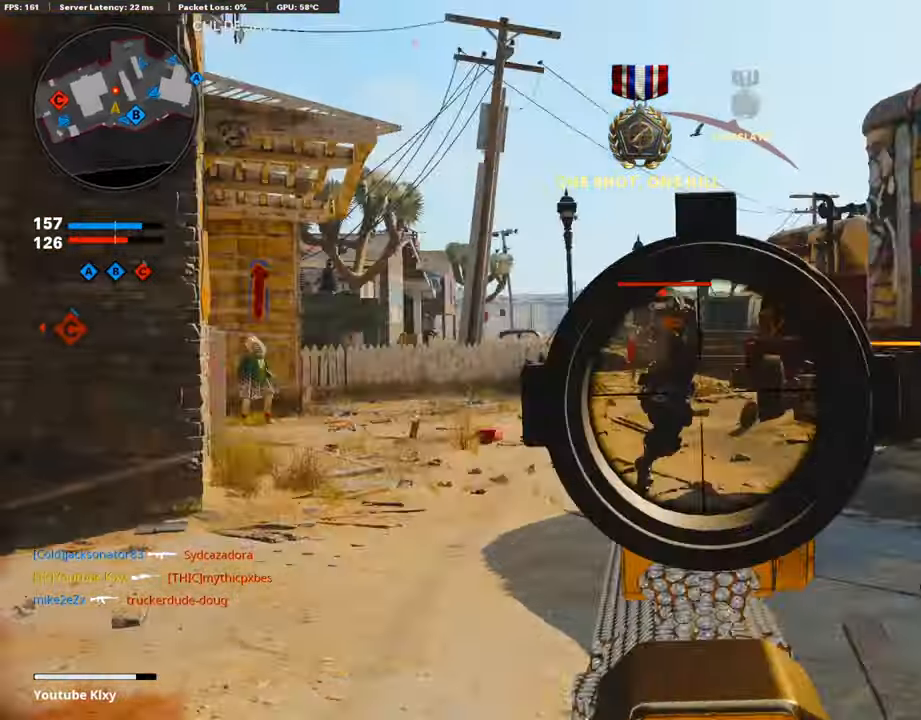
{"buttons": ["L3"], "left_stick": "up", "right_stick": "center", "events": [[67, "left_stick", "left"], [83, "R1", "down"], [134, "L1", "up"], [184, "left_stick", "up-left"], [217, "R1", "up"], [234, "right_stick", "left"], [318, "L3", "down"], [452, "left_stick", "up"], [485, "right_stick", "center"]]}
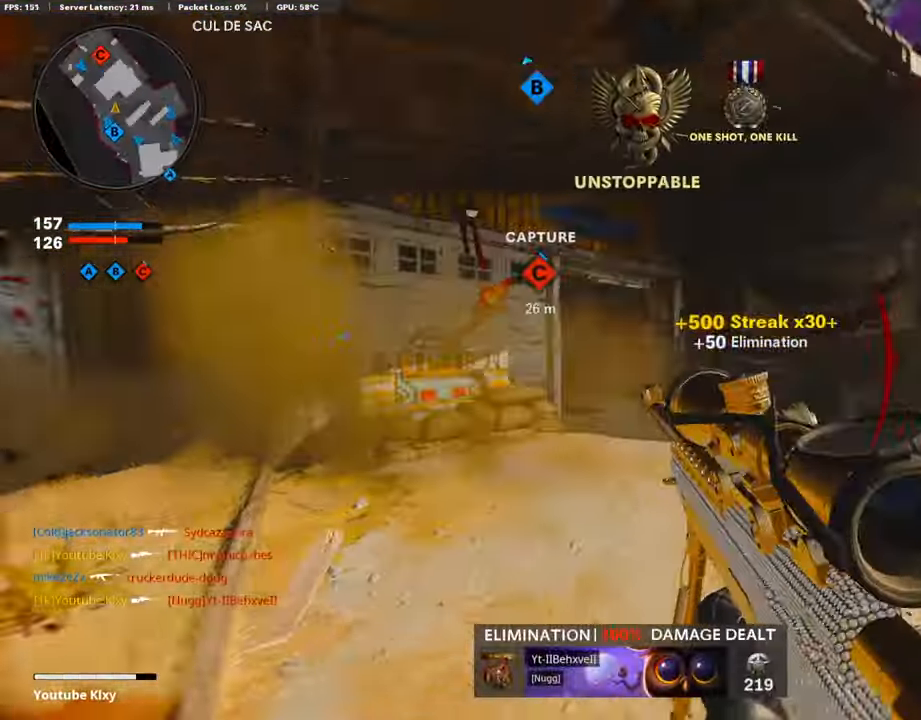
{"buttons": ["R3"], "left_stick": "up-left", "right_stick": "down-left", "events": [[67, "CROSS", "down"], [168, "right_stick", "left"], [184, "L3", "up"], [201, "SQUARE", "down"], [235, "right_stick", "center"], [302, "CROSS", "up"], [302, "SQUARE", "up"], [336, "left_stick", "center"], [419, "right_stick", "down-left"], [453, "R3", "down"], [503, "left_stick", "up-left"]]}
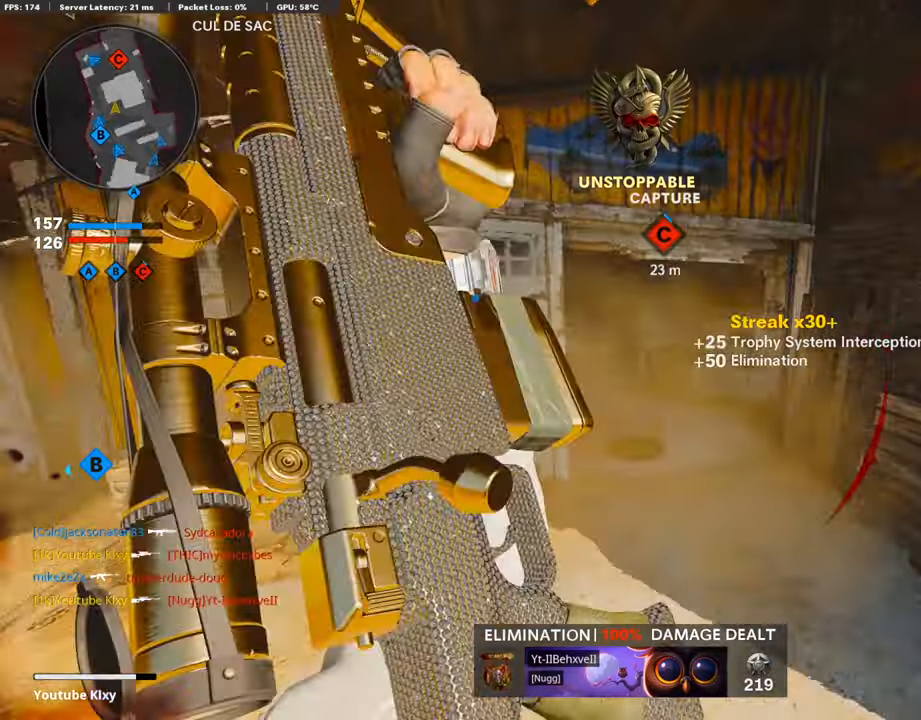
{"buttons": ["R3"], "left_stick": "up-right", "right_stick": "center", "events": [[84, "right_stick", "center"], [184, "left_stick", "up"], [302, "R3", "up"], [302, "right_stick", "up-left"], [385, "left_stick", "up-right"], [452, "R3", "down"], [452, "right_stick", "center"]]}
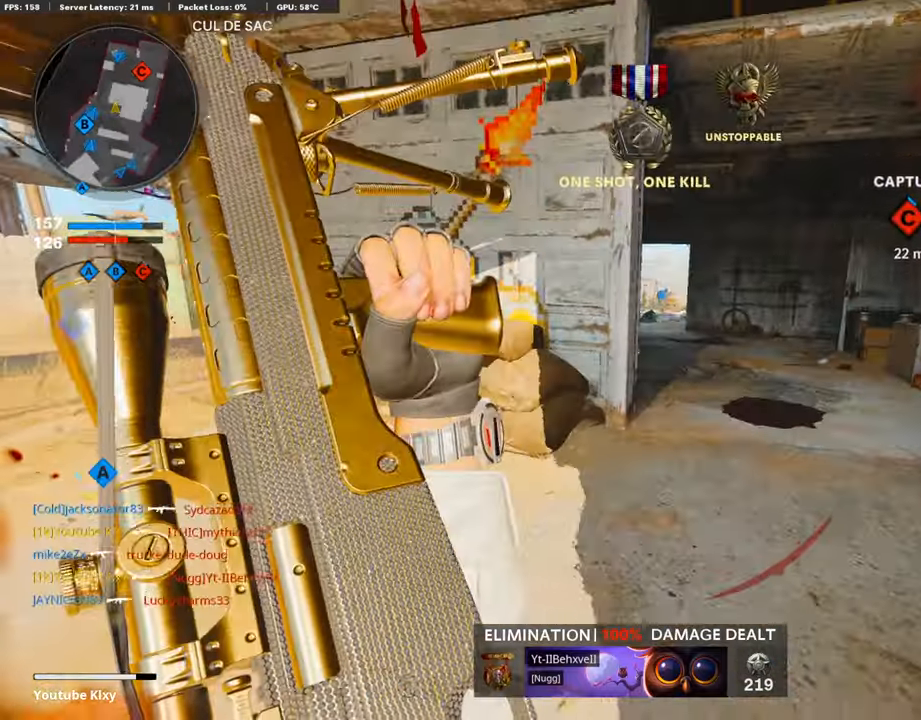
{"buttons": [], "left_stick": "up", "right_stick": "center", "events": [[50, "R3", "up"], [318, "left_stick", "up"]]}
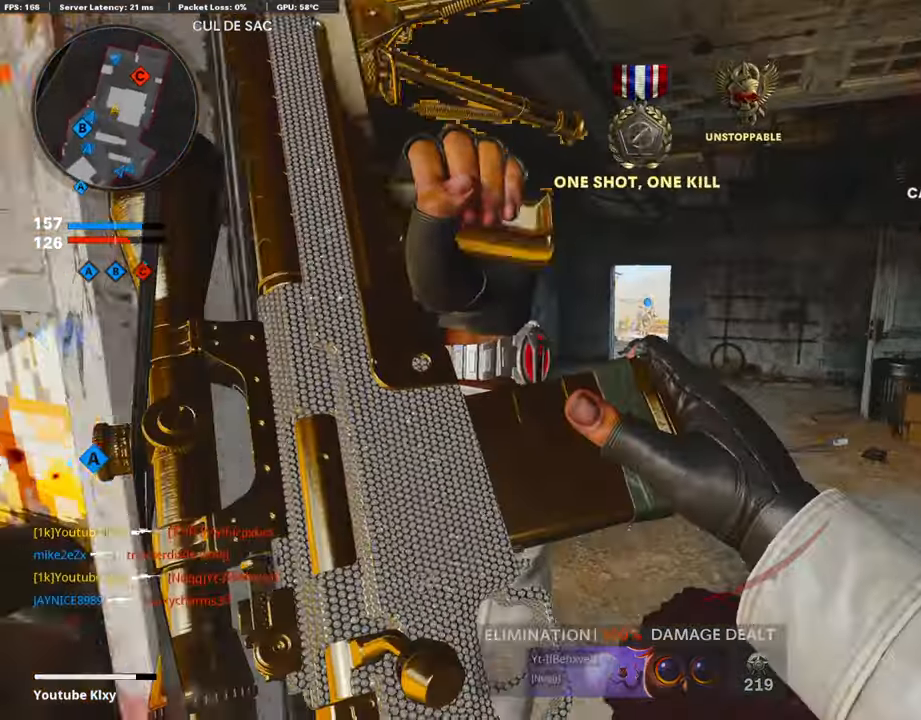
{"buttons": ["TRIANGLE", "L3"], "left_stick": "up", "right_stick": "center", "events": [[268, "L3", "down"], [318, "TRIANGLE", "down"], [436, "TRIANGLE", "up"], [469, "TRIANGLE", "down"]]}
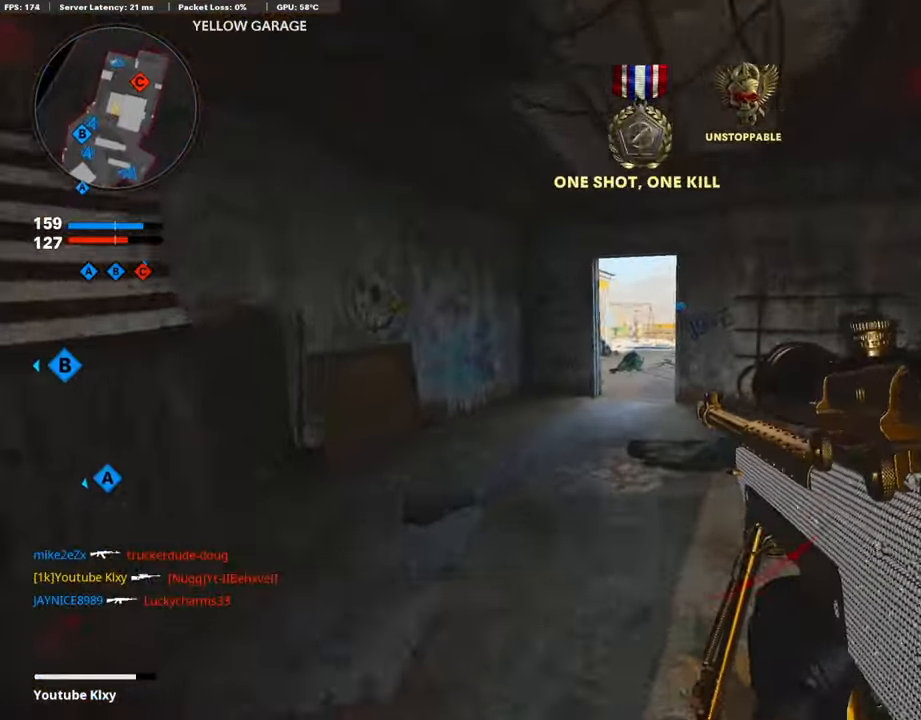
{"buttons": ["L3"], "left_stick": "up", "right_stick": "center", "events": [[84, "TRIANGLE", "up"], [235, "right_stick", "right"], [469, "right_stick", "center"]]}
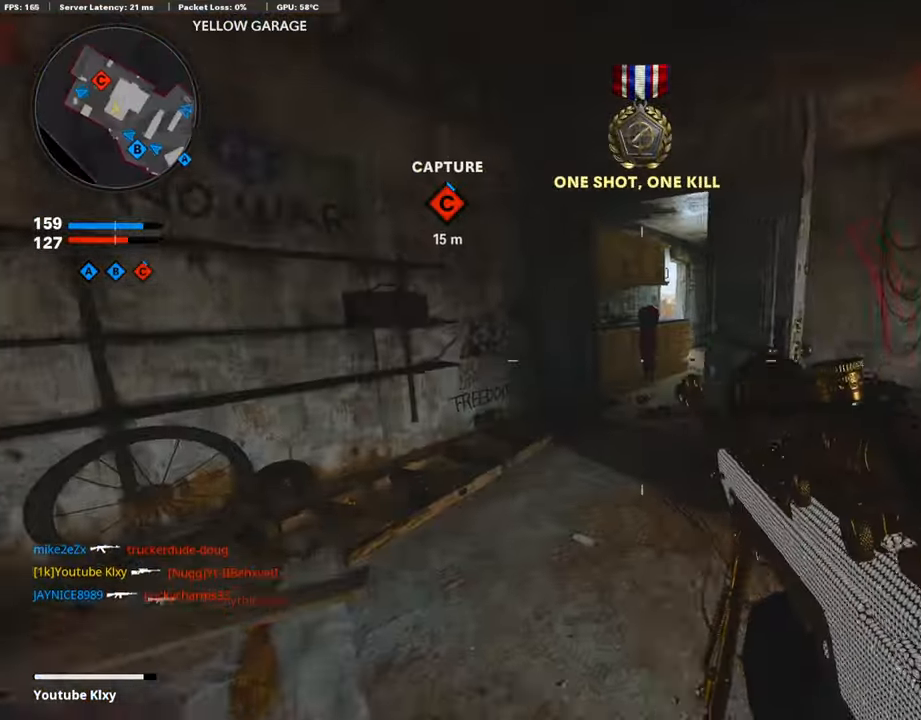
{"buttons": [], "left_stick": "up", "right_stick": "center", "events": [[134, "right_stick", "right"], [201, "L3", "up"], [268, "right_stick", "center"], [368, "L3", "down"], [502, "L3", "up"]]}
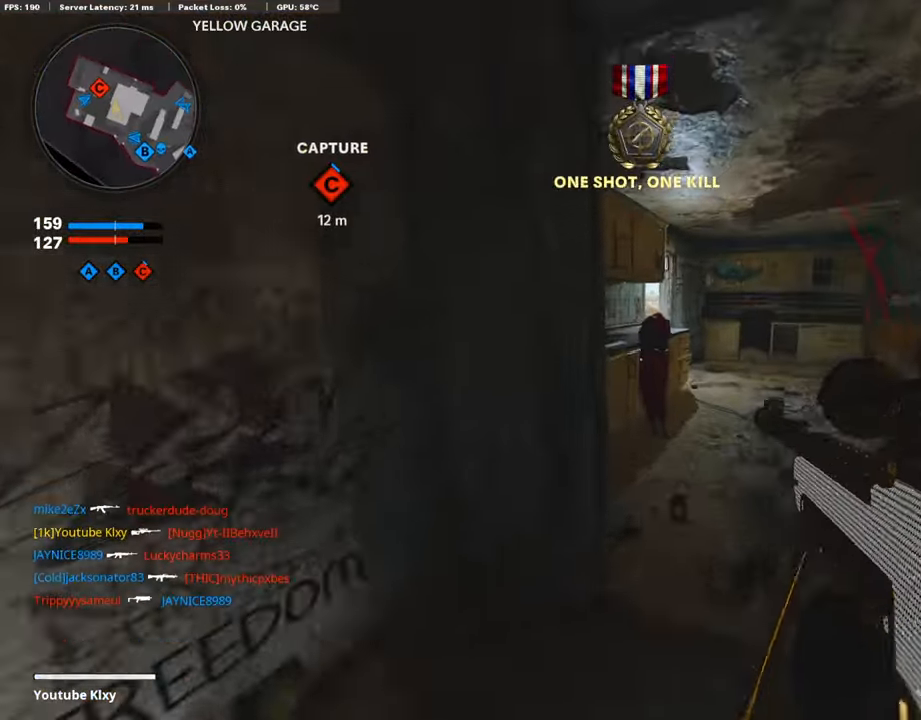
{"buttons": ["R3"], "left_stick": "up", "right_stick": "left", "events": [[151, "right_stick", "right"], [302, "right_stick", "center"], [352, "right_stick", "left"], [503, "R3", "down"]]}
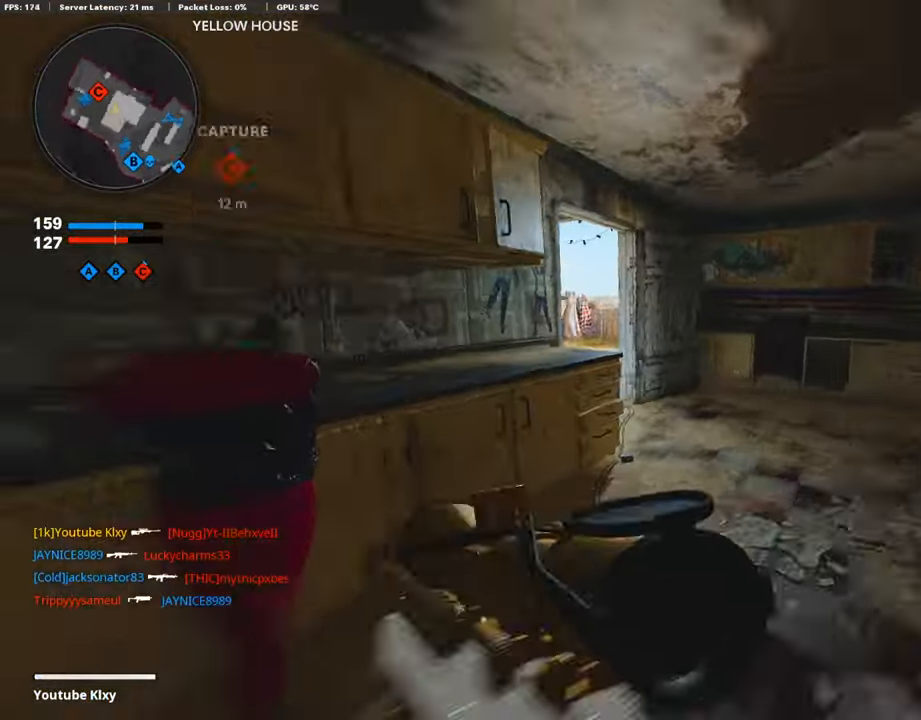
{"buttons": ["L1"], "left_stick": "up-right", "right_stick": "left", "events": [[201, "R3", "up"], [251, "left_stick", "up-right"], [335, "L1", "down"], [335, "right_stick", "center"], [502, "right_stick", "left"]]}
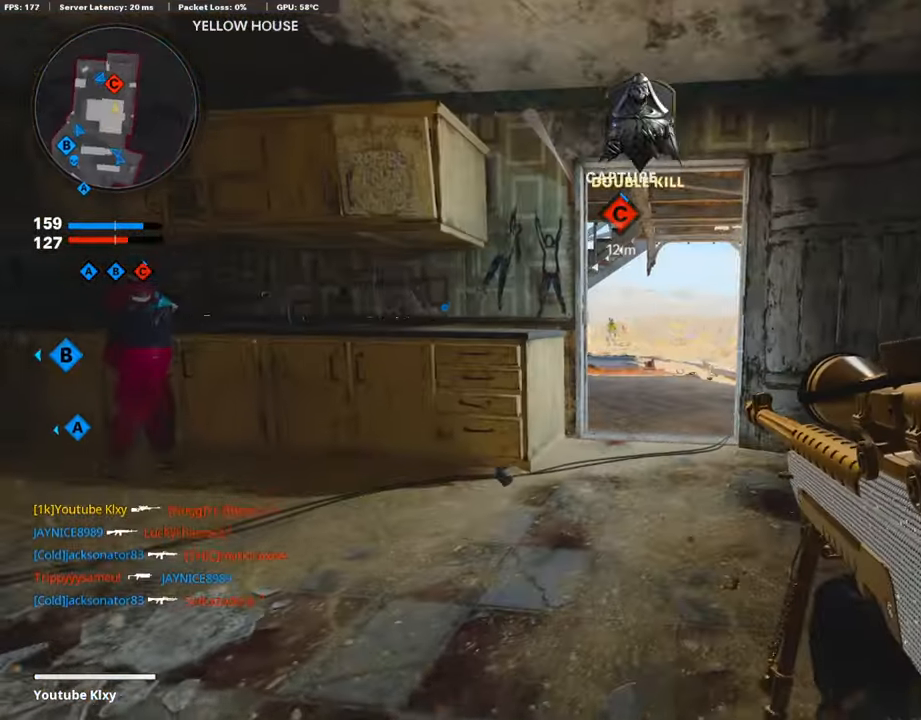
{"buttons": ["L1"], "left_stick": "left", "right_stick": "up", "events": [[235, "left_stick", "left"], [302, "right_stick", "up-left"], [469, "right_stick", "up"]]}
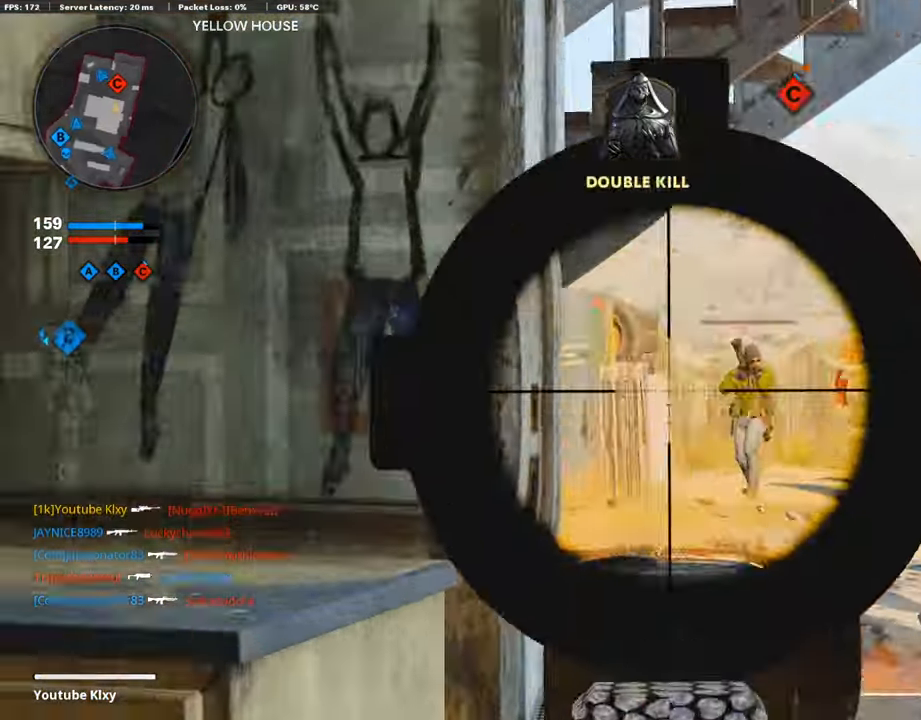
{"buttons": [], "left_stick": "left", "right_stick": "center", "events": [[33, "right_stick", "up-right"], [67, "left_stick", "up-right"], [151, "right_stick", "down-right"], [201, "R1", "down"], [268, "L1", "up"], [301, "left_stick", "center"], [368, "R1", "up"], [368, "left_stick", "left"], [402, "right_stick", "center"]]}
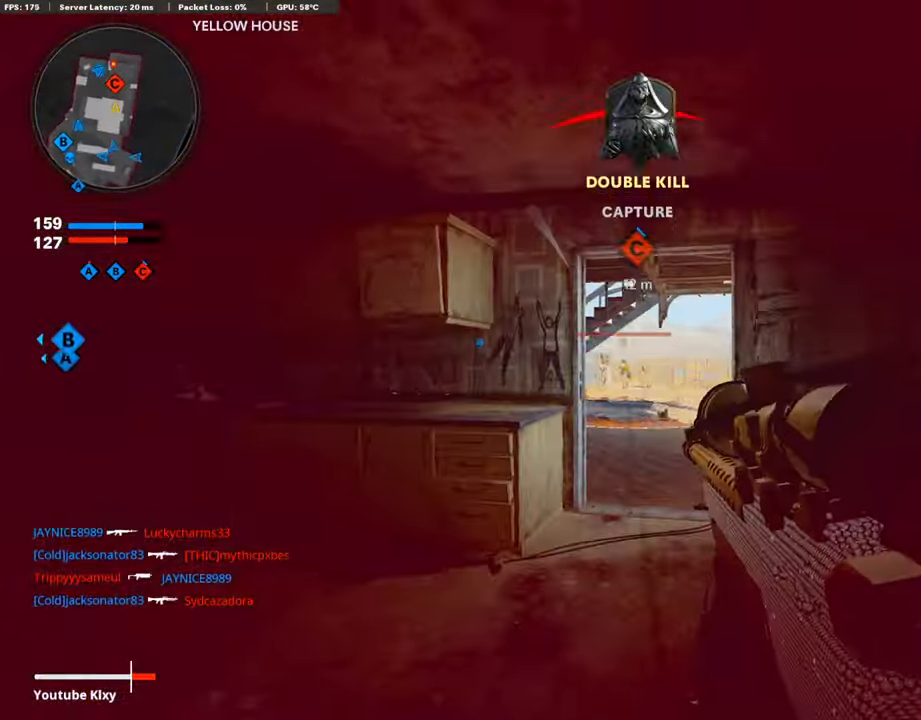
{"buttons": [], "left_stick": "right", "right_stick": "center", "events": [[117, "left_stick", "up-left"], [184, "L1", "down"], [268, "left_stick", "left"], [301, "right_stick", "left"], [368, "L1", "up"], [402, "right_stick", "right"], [419, "left_stick", "center"], [486, "left_stick", "right"], [503, "right_stick", "center"]]}